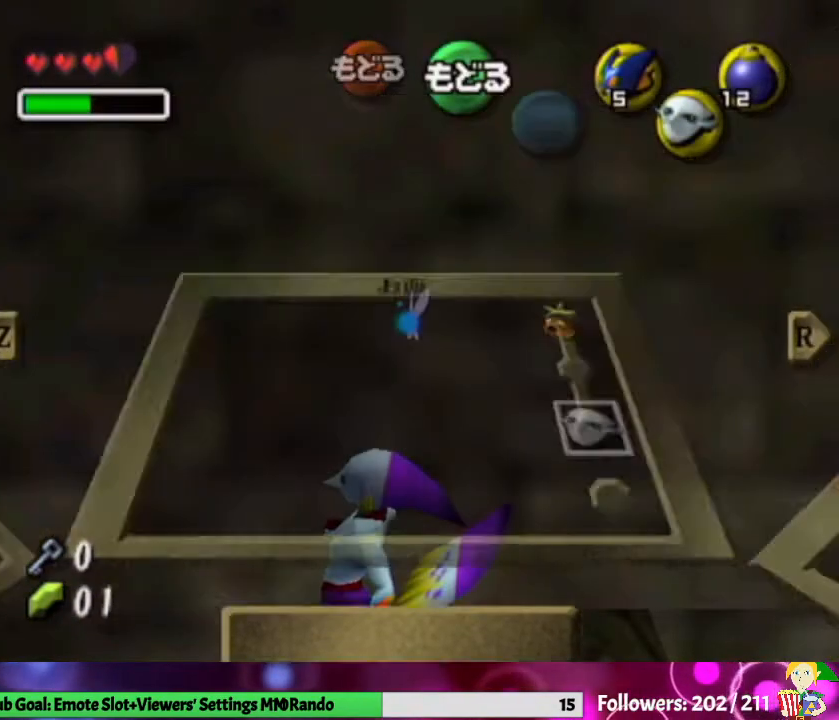
Gameplay with a controller (Nintendo layout); each line is a JSON object with the inputs held at the frame after it. "events" lists button and stick changes between this image and that frame as [ms after this image, input, new state], when the widget could be followed in between. Not read: L3 R1 R3.
{"buttons": ["A", "L1"], "left_stick": "center", "right_stick": "center", "events": [[167, "A", "down"], [167, "L1", "down"]]}
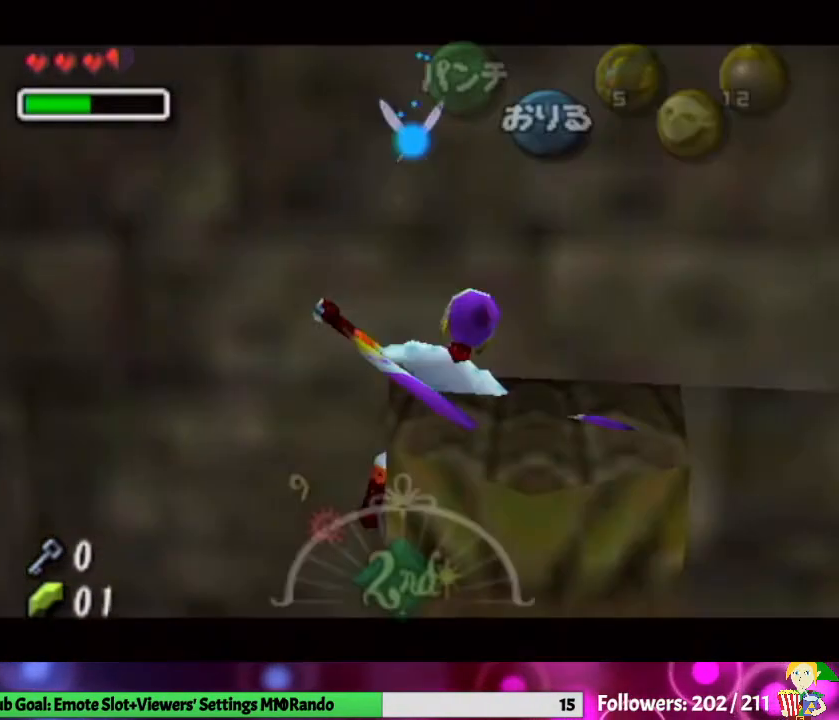
{"buttons": ["L1"], "left_stick": "center", "right_stick": "center", "events": [[333, "A", "up"], [333, "L1", "up"], [400, "L1", "down"]]}
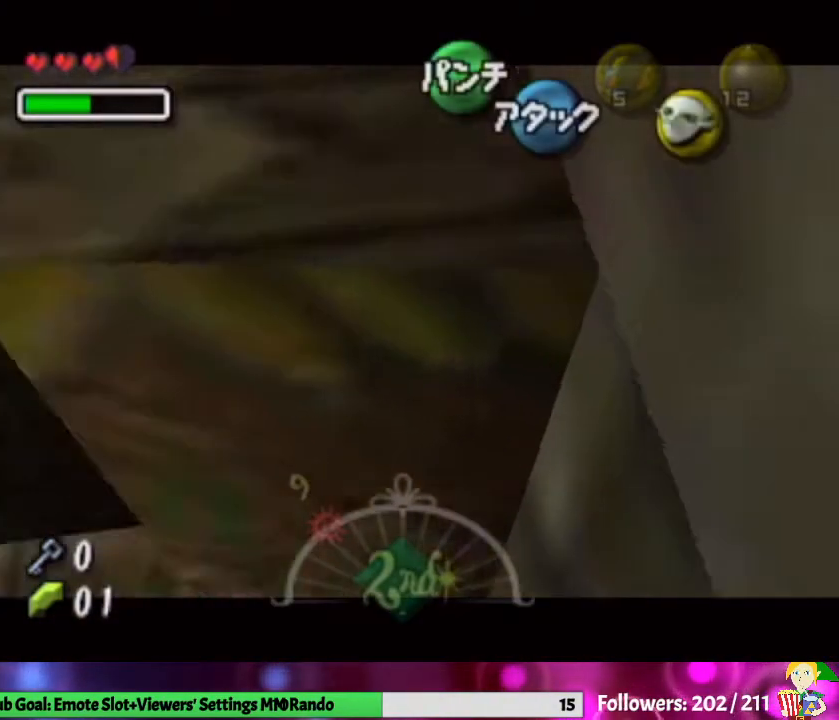
{"buttons": ["A"], "left_stick": "center", "right_stick": "center", "events": [[233, "Z", "down"], [400, "Z", "up"], [500, "A", "down"], [500, "L1", "up"]]}
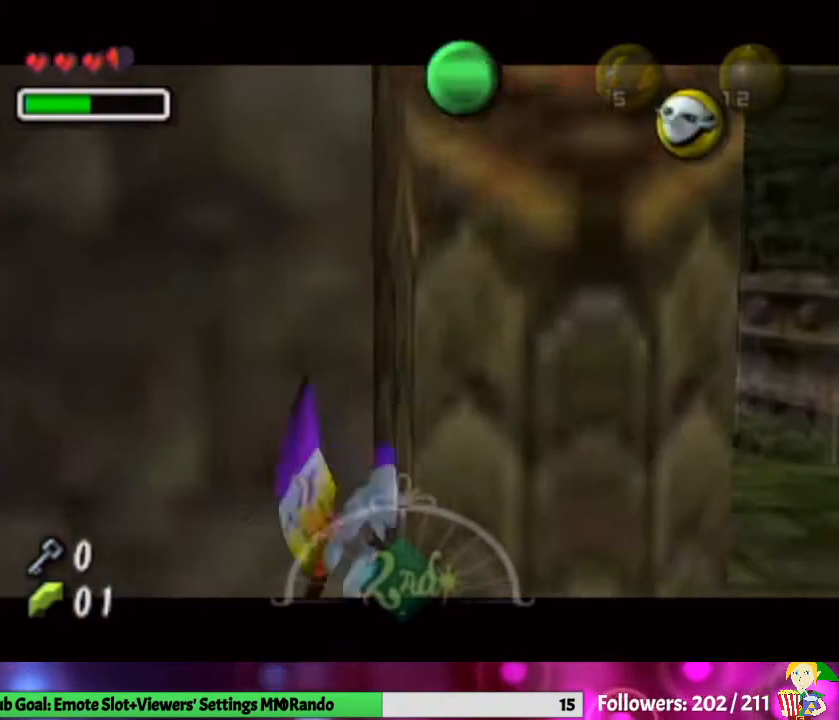
{"buttons": [], "left_stick": "center", "right_stick": "center", "events": [[133, "A", "up"], [167, "A", "down"], [267, "A", "up"], [333, "A", "down"], [467, "A", "up"]]}
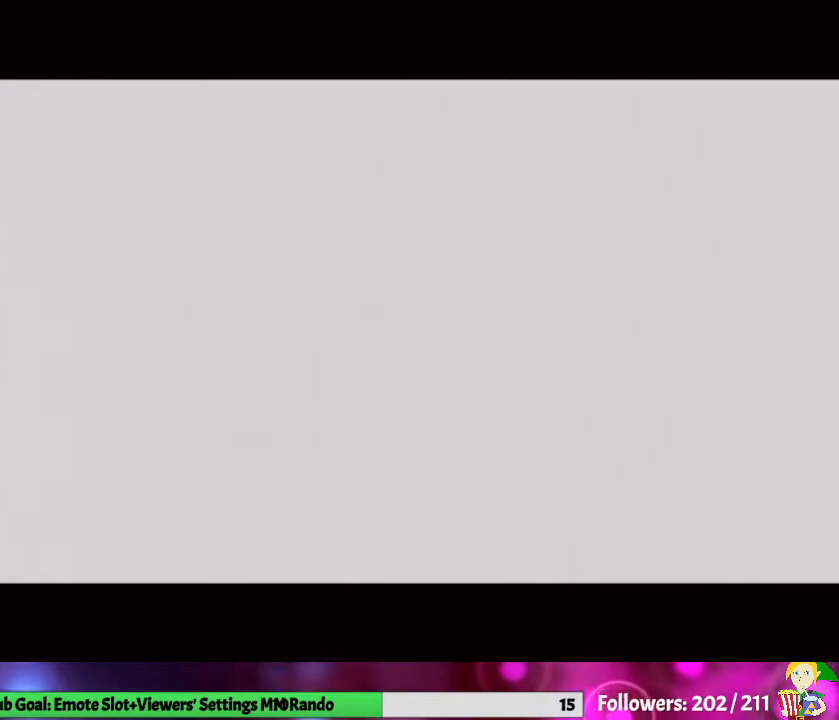
{"buttons": [], "left_stick": "center", "right_stick": "center", "events": []}
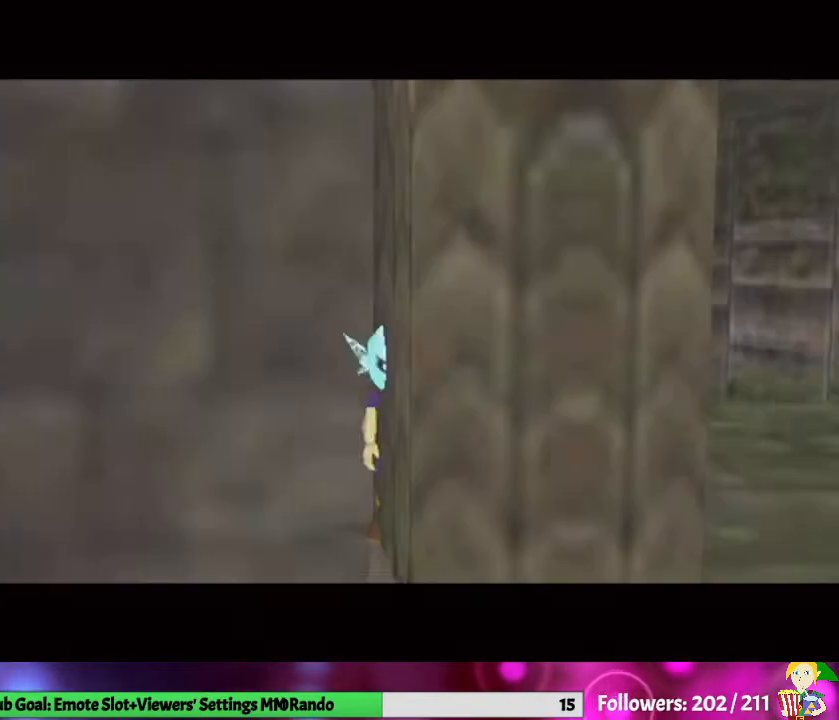
{"buttons": ["L1"], "left_stick": "center", "right_stick": "center", "events": [[433, "L1", "down"]]}
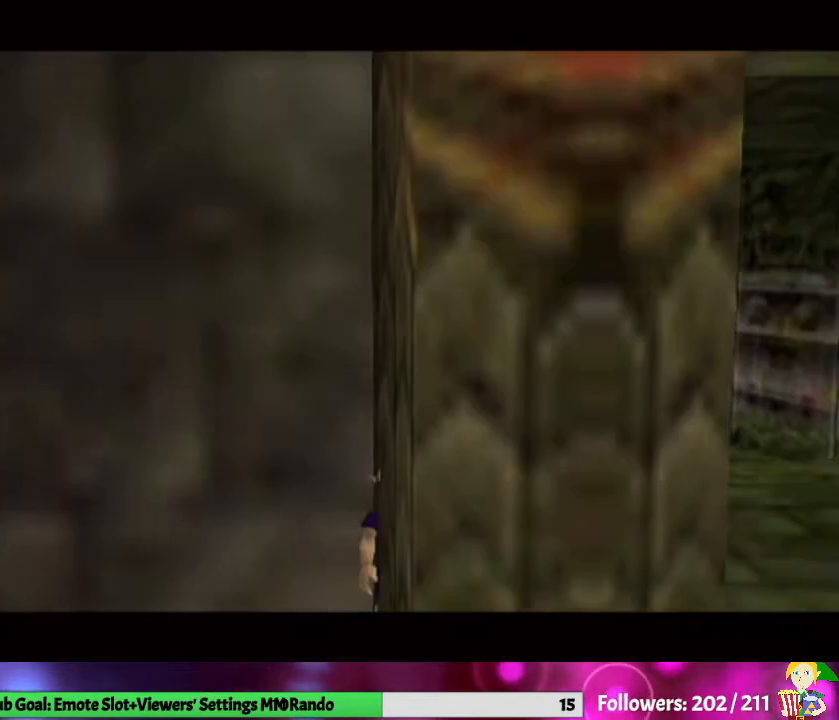
{"buttons": ["L1"], "left_stick": "center", "right_stick": "center", "events": [[33, "B", "down"], [233, "B", "up"]]}
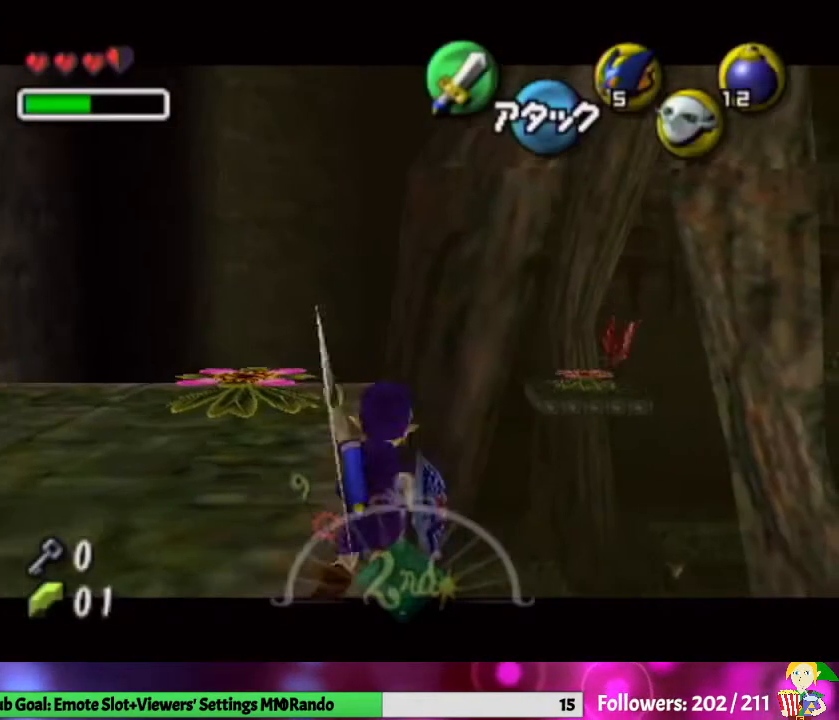
{"buttons": ["L1"], "left_stick": "left", "right_stick": "center", "events": [[200, "left_stick", "left"]]}
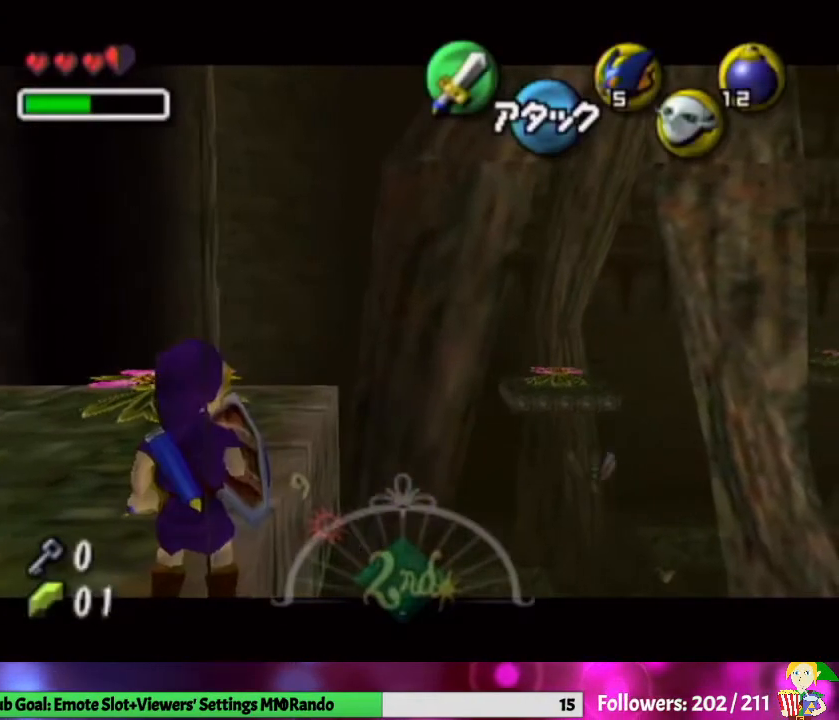
{"buttons": ["L1"], "left_stick": "center", "right_stick": "center", "events": [[267, "left_stick", "center"]]}
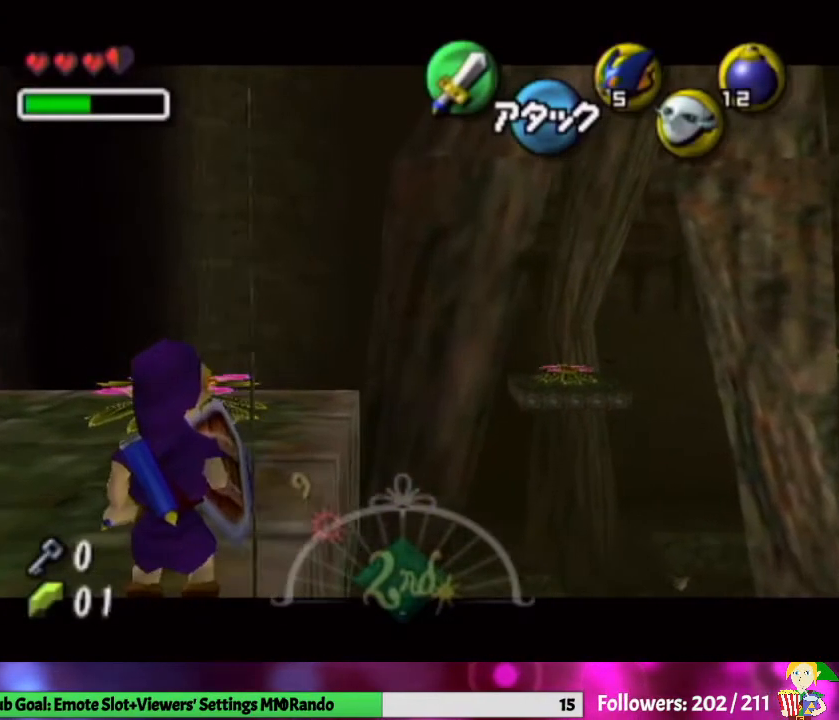
{"buttons": ["L1"], "left_stick": "center", "right_stick": "center", "events": [[200, "left_stick", "up"], [467, "left_stick", "center"]]}
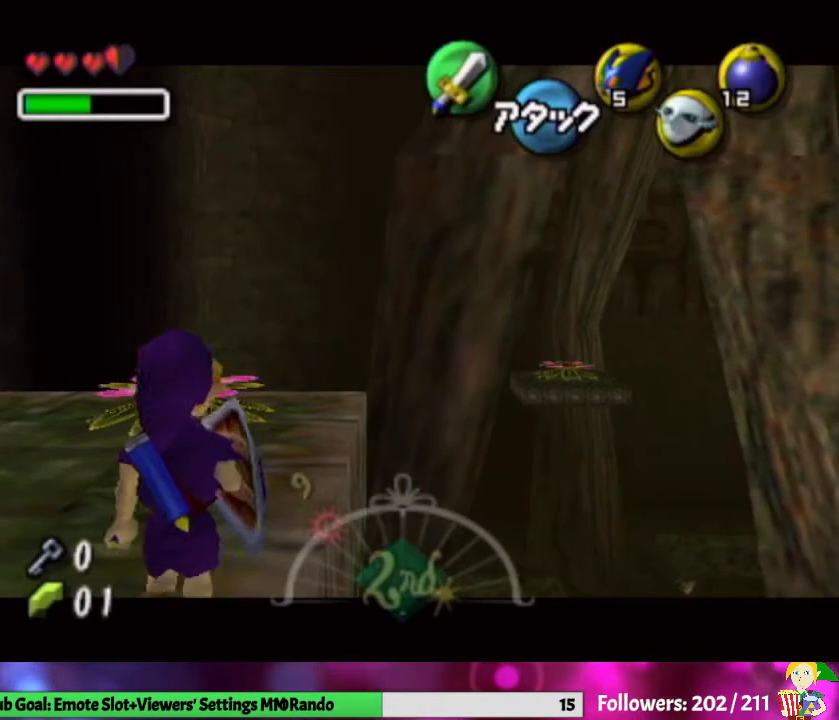
{"buttons": [], "left_stick": "center", "right_stick": "center", "events": [[333, "L1", "up"]]}
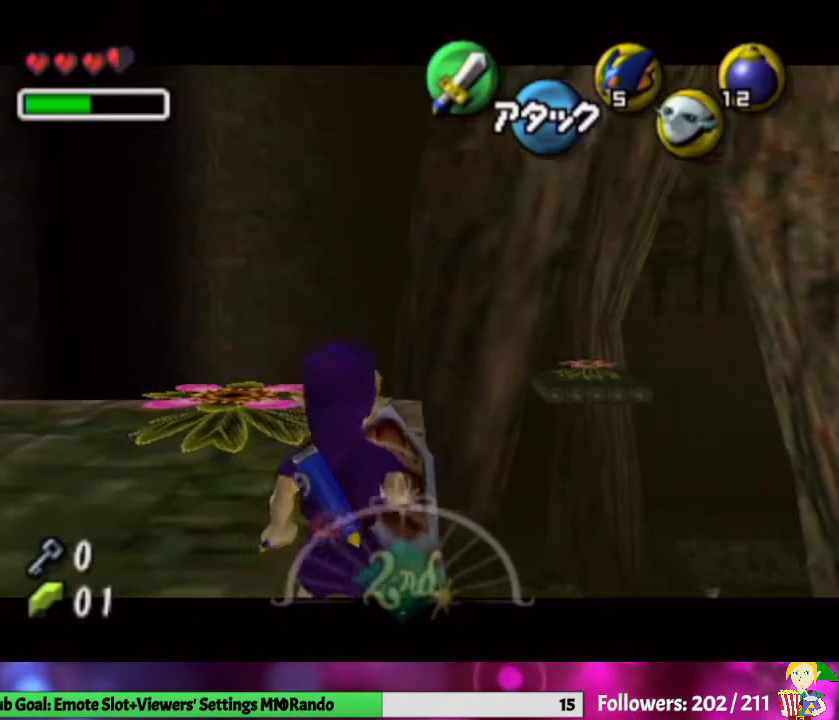
{"buttons": [], "left_stick": "center", "right_stick": "center", "events": []}
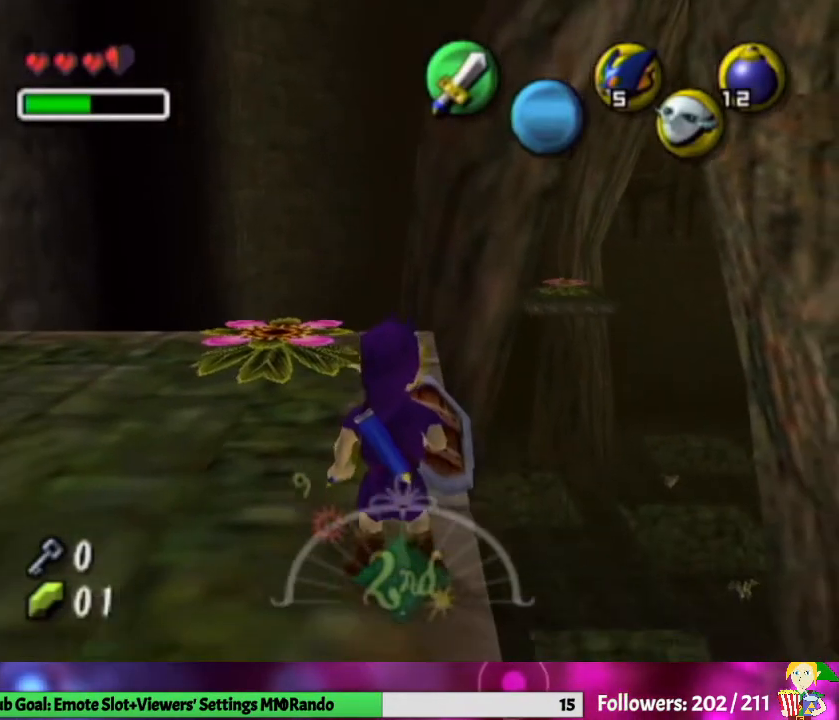
{"buttons": [], "left_stick": "center", "right_stick": "center", "events": [[133, "X", "down"], [200, "X", "up"], [267, "A", "down"], [433, "A", "up"]]}
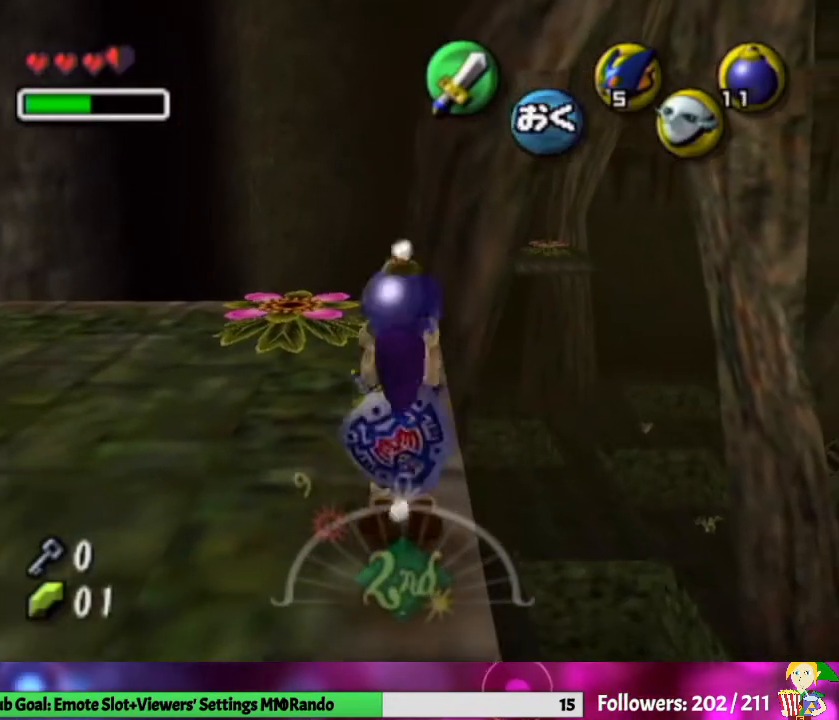
{"buttons": [], "left_stick": "center", "right_stick": "center", "events": []}
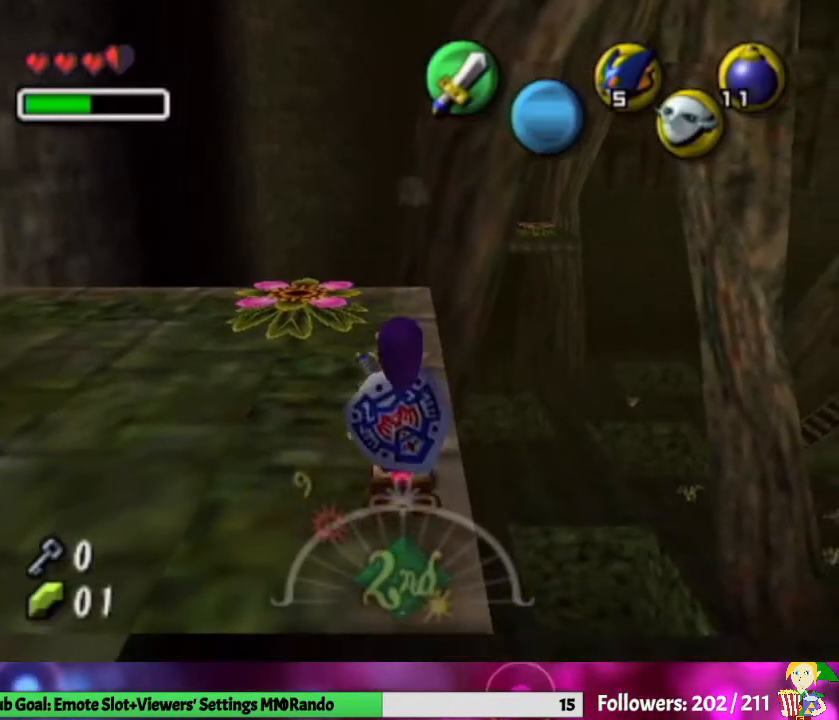
{"buttons": [], "left_stick": "center", "right_stick": "center", "events": [[267, "B", "down"], [400, "B", "up"]]}
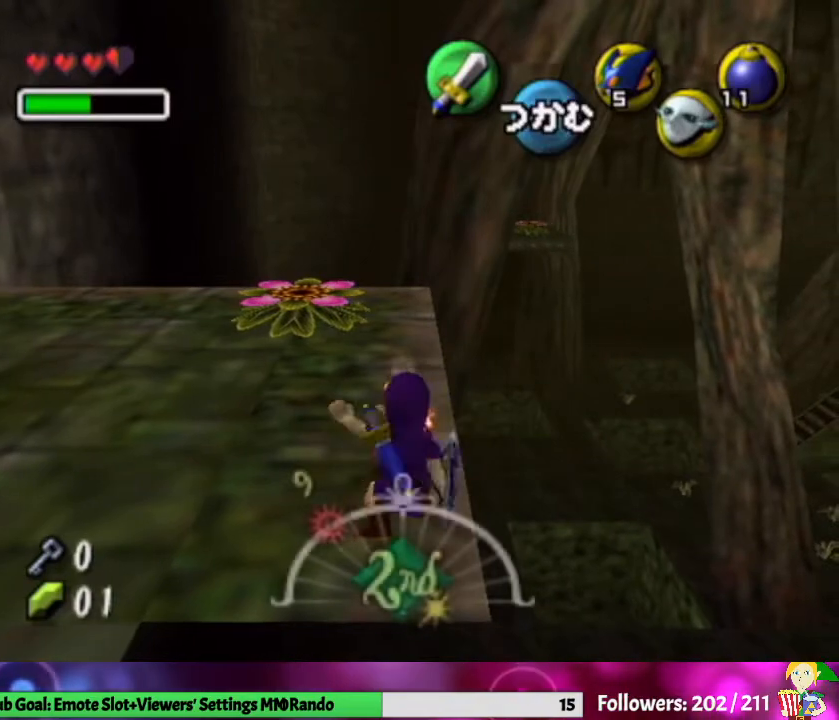
{"buttons": [], "left_stick": "center", "right_stick": "center", "events": [[133, "A", "down"], [267, "A", "up"]]}
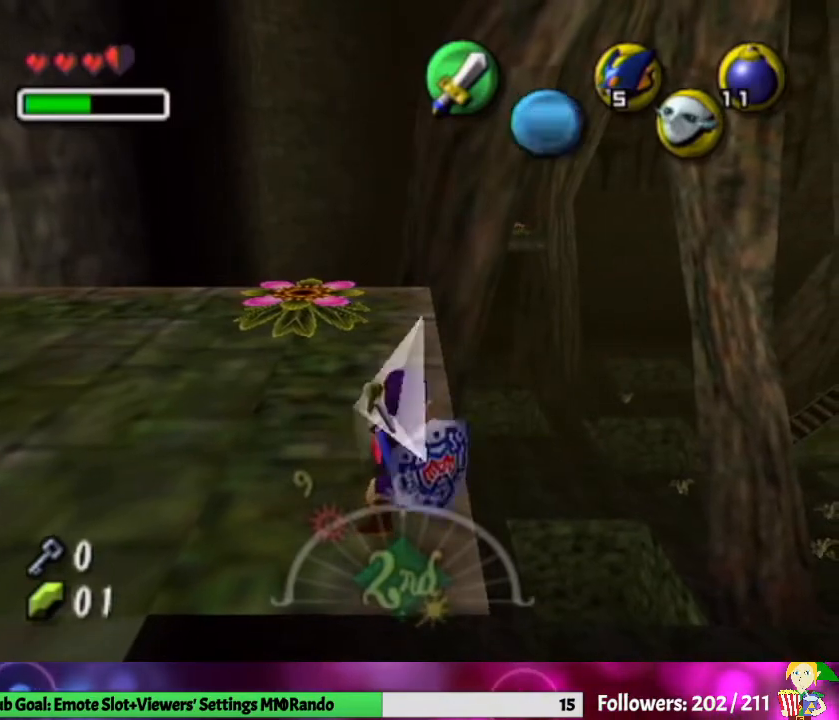
{"buttons": ["L1"], "left_stick": "down", "right_stick": "center", "events": [[33, "L1", "down"], [467, "left_stick", "down"]]}
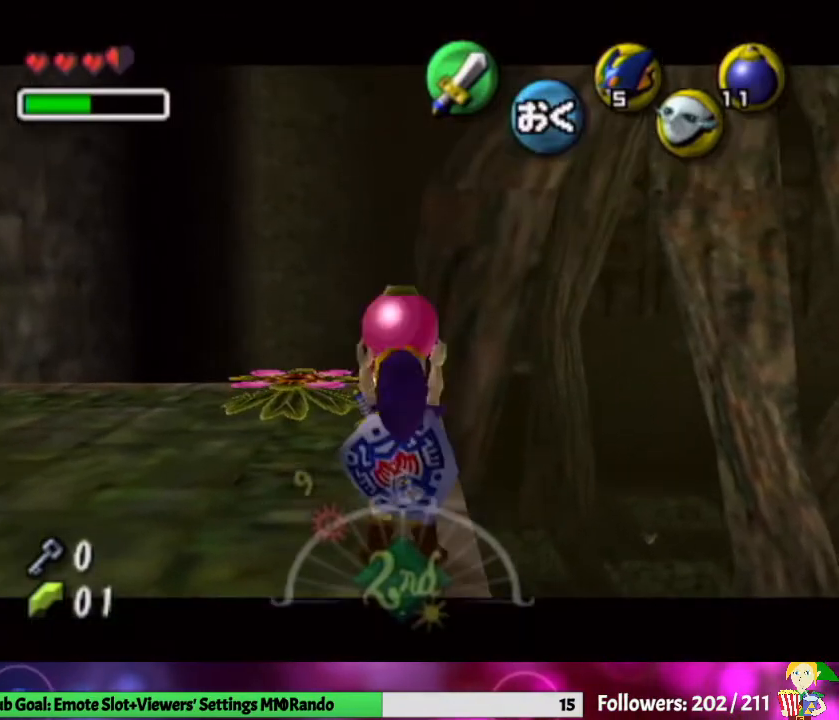
{"buttons": ["L1"], "left_stick": "down", "right_stick": "center", "events": []}
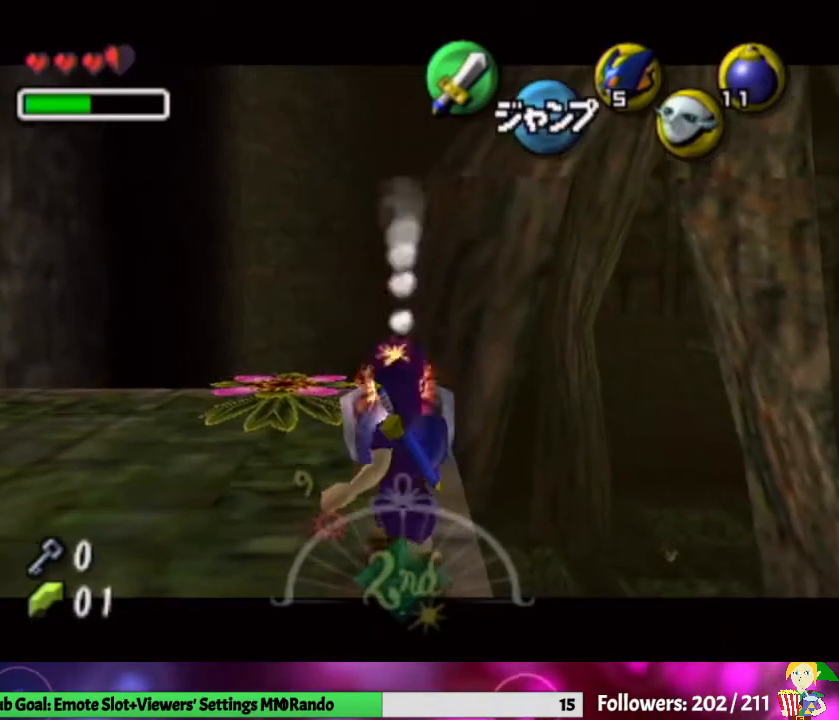
{"buttons": ["L1"], "left_stick": "down", "right_stick": "center", "events": []}
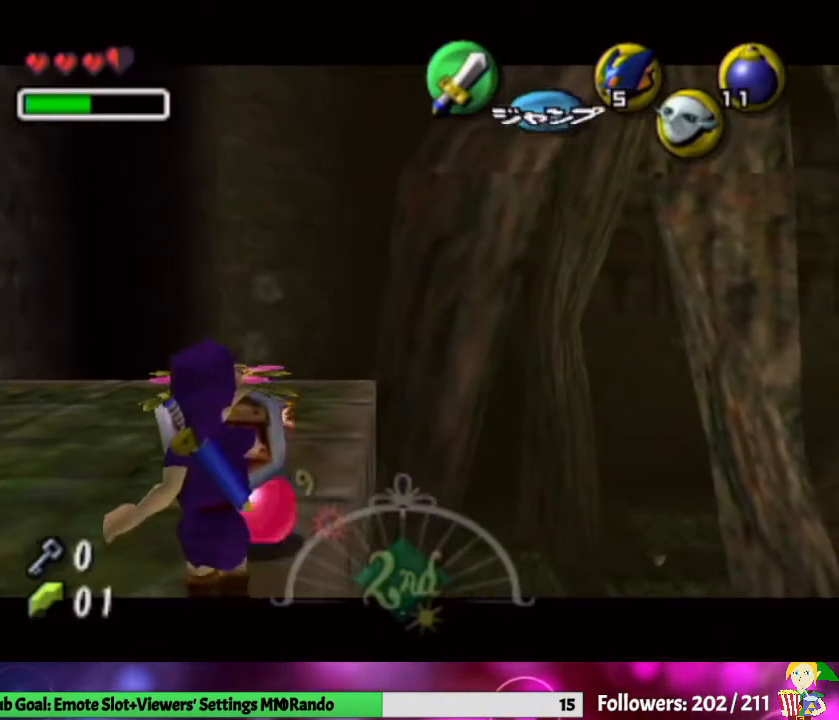
{"buttons": ["L1"], "left_stick": "center", "right_stick": "center", "events": [[67, "left_stick", "center"]]}
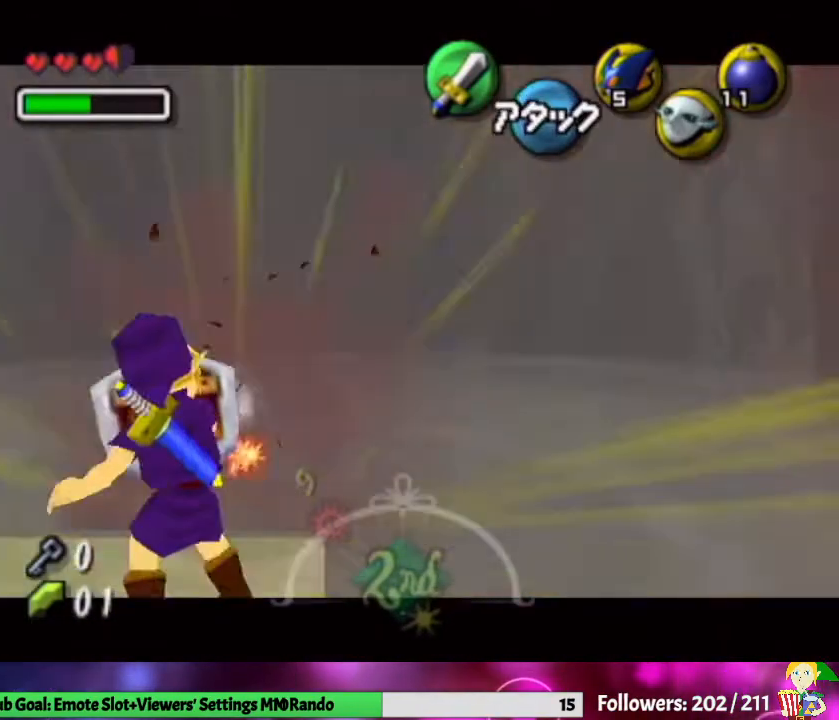
{"buttons": ["L1"], "left_stick": "right", "right_stick": "center", "events": [[467, "left_stick", "right"]]}
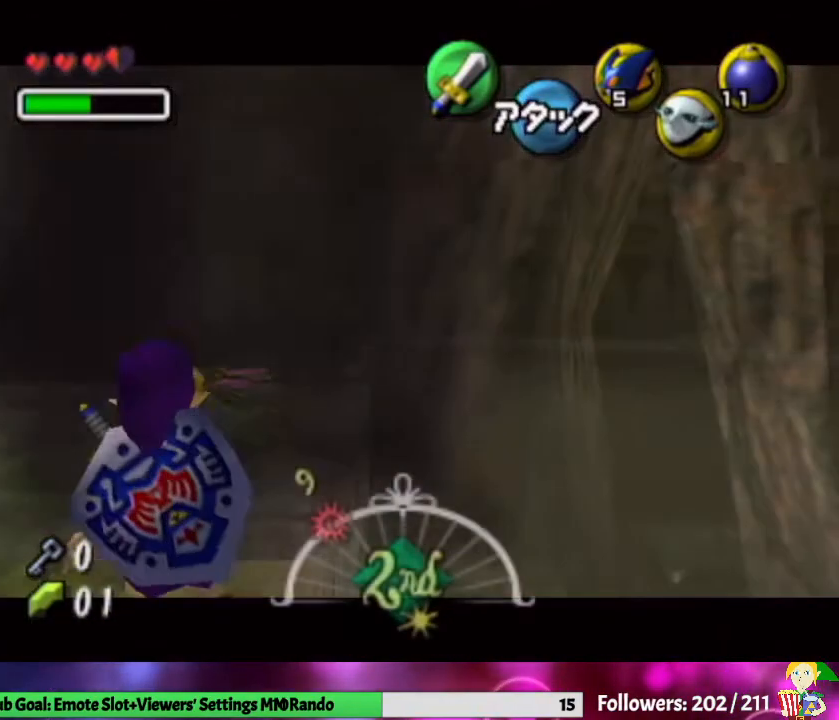
{"buttons": ["L1"], "left_stick": "center", "right_stick": "center", "events": [[300, "left_stick", "center"]]}
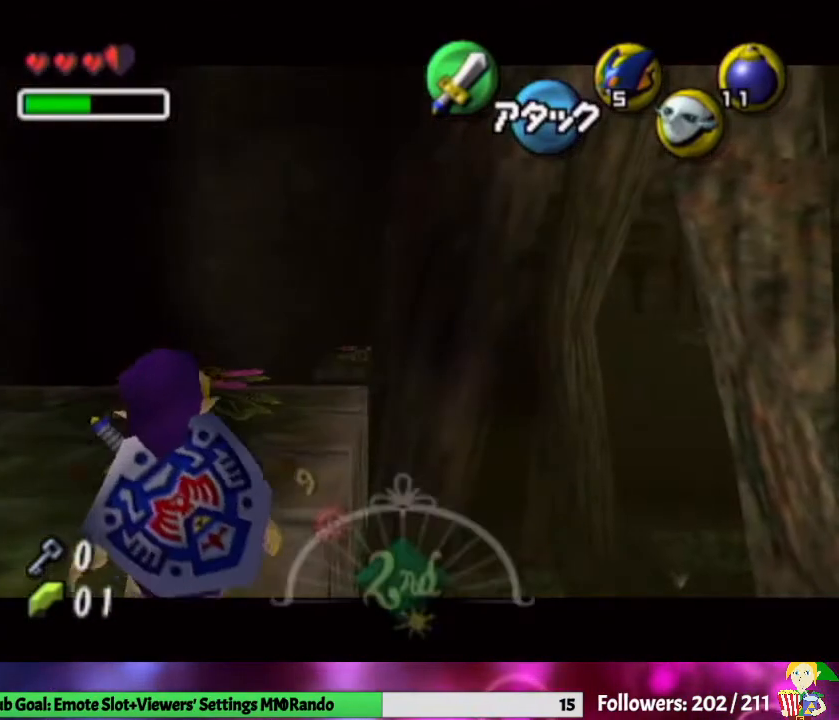
{"buttons": ["L1"], "left_stick": "right", "right_stick": "center", "events": [[300, "left_stick", "right"]]}
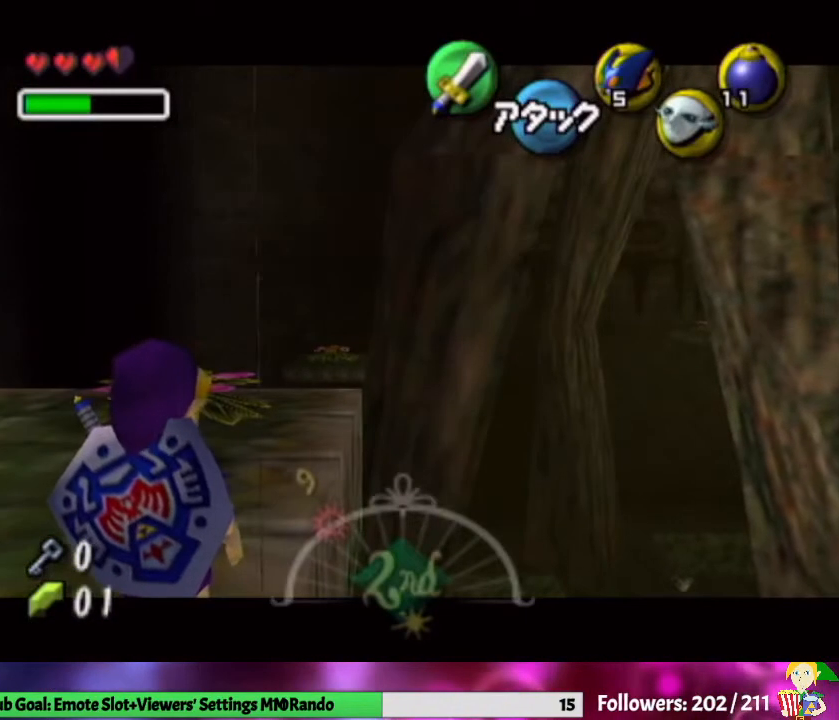
{"buttons": ["L1"], "left_stick": "right", "right_stick": "center", "events": [[100, "left_stick", "center"], [433, "left_stick", "right"]]}
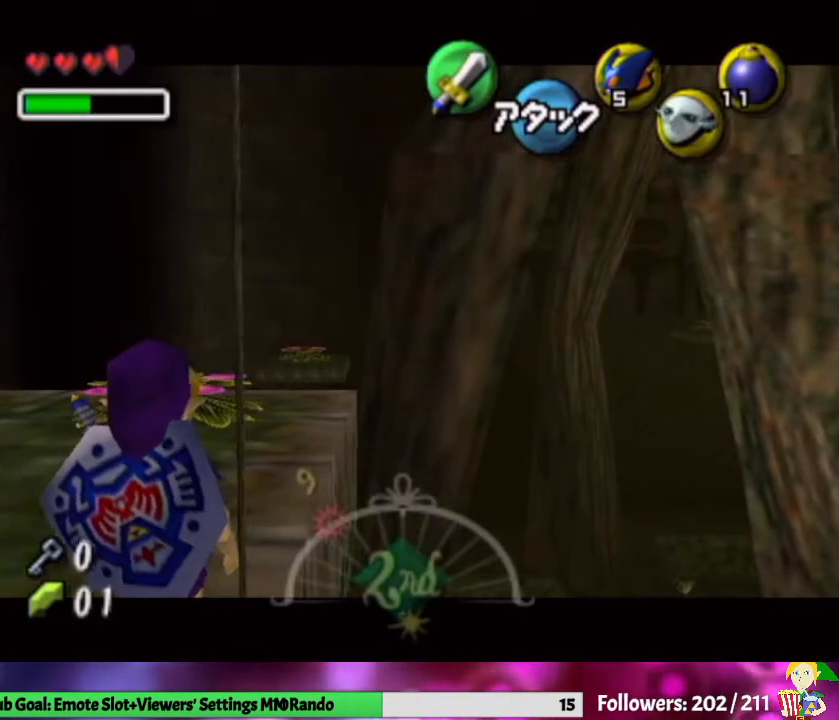
{"buttons": ["L1"], "left_stick": "center", "right_stick": "center", "events": [[167, "left_stick", "center"]]}
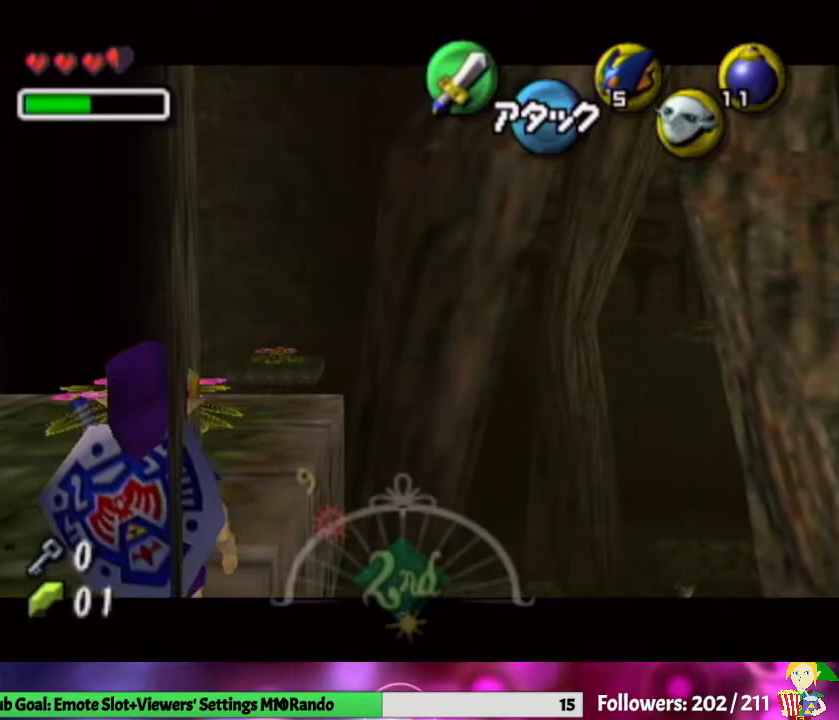
{"buttons": ["L1"], "left_stick": "down", "right_stick": "center", "events": [[67, "left_stick", "down"]]}
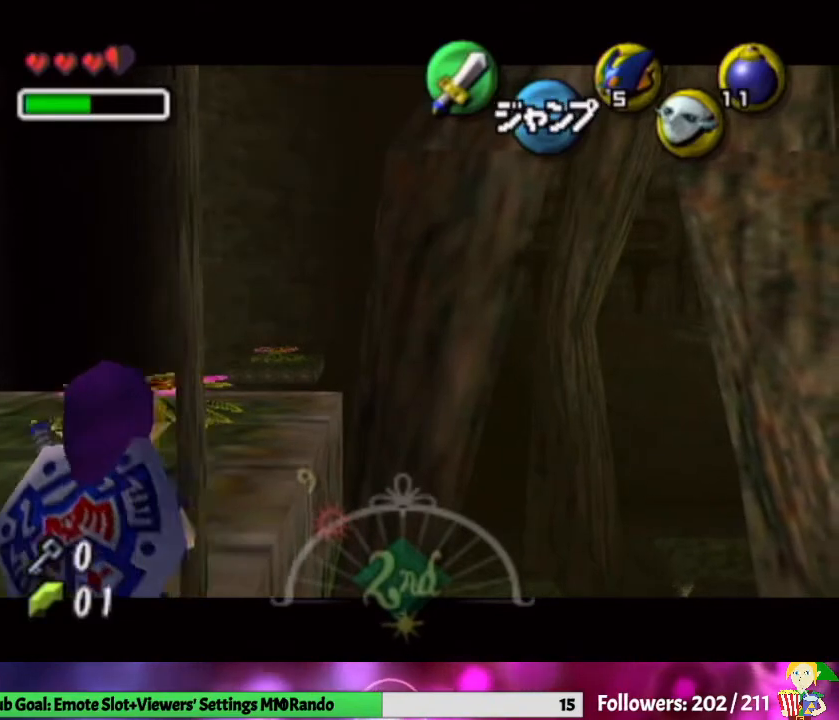
{"buttons": ["L1"], "left_stick": "center", "right_stick": "center", "events": [[167, "left_stick", "center"]]}
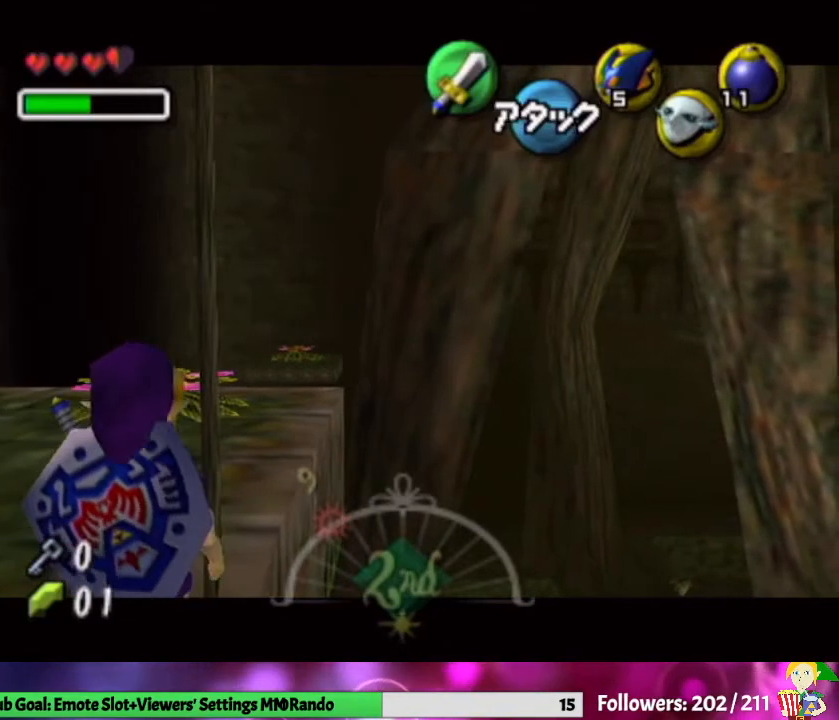
{"buttons": ["L1"], "left_stick": "down", "right_stick": "center", "events": [[200, "left_stick", "down"]]}
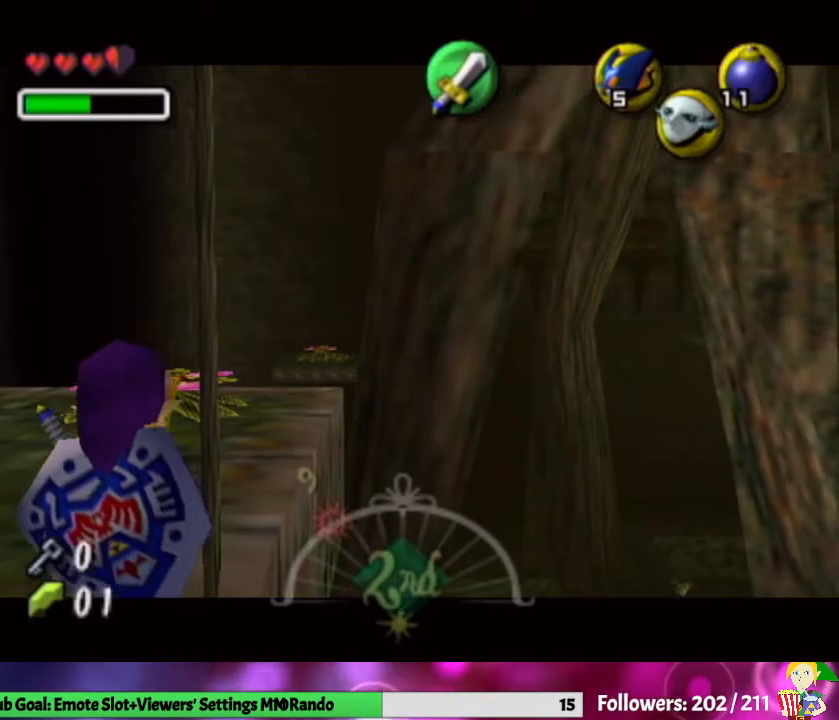
{"buttons": ["L1"], "left_stick": "center", "right_stick": "center", "events": [[267, "left_stick", "center"]]}